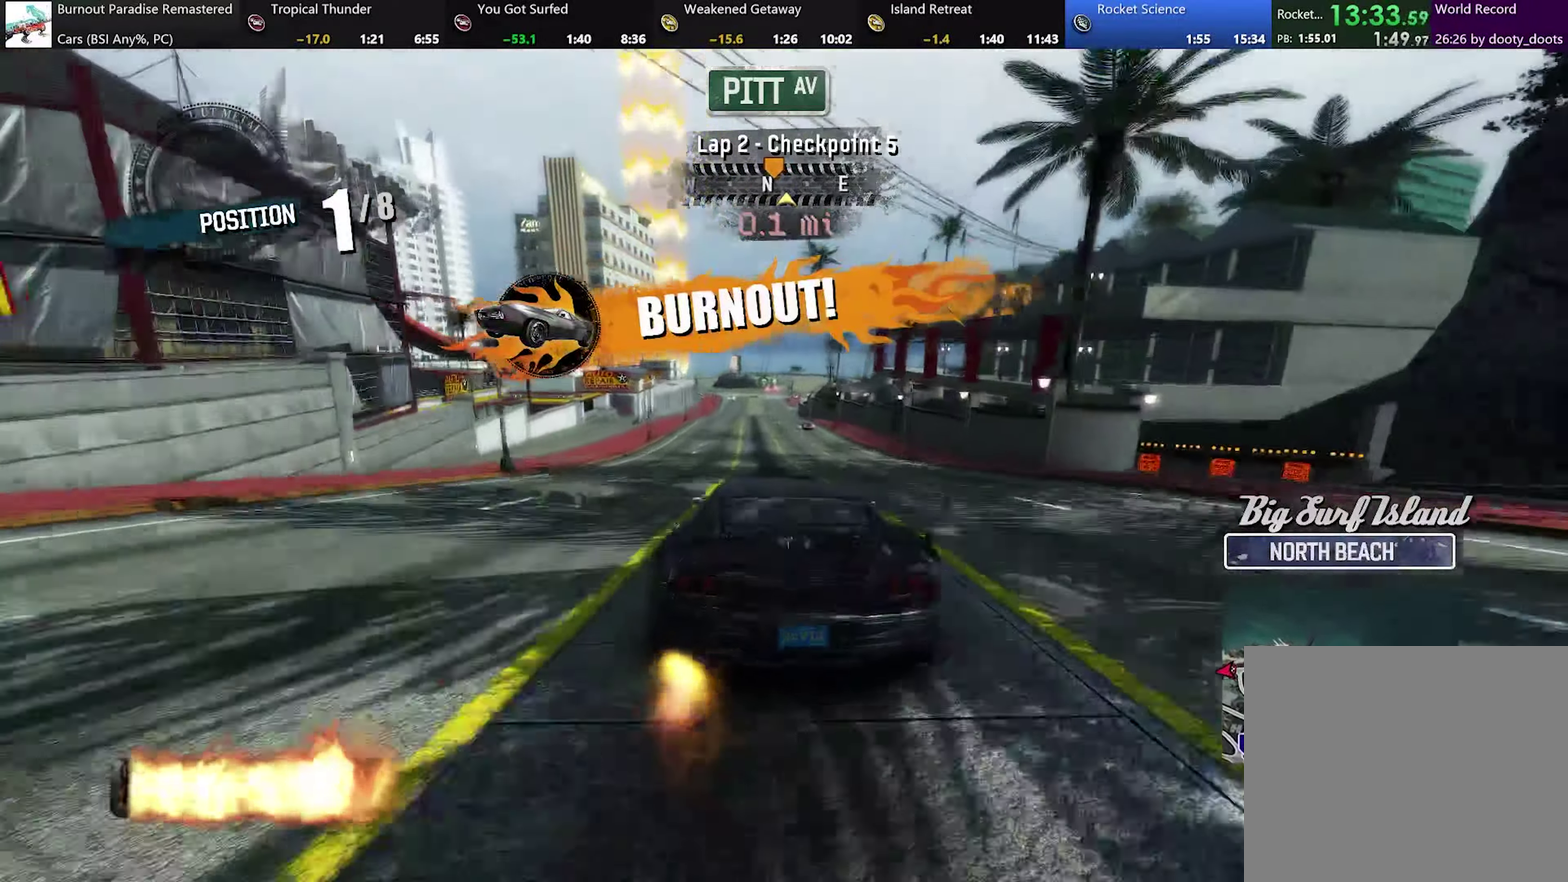
Gameplay with a controller (Xbox layout); each line is a JSON object with the inputs held at the frame after it. "events" lists button and stick changes between this image and that frame as [ms after this image, input, new state], when the widget could be followed in between. Not read: L3 R3 right_stick.
{"buttons": ["A", "R2"], "left_stick": "center", "events": [[367, "left_stick", "right"], [484, "left_stick", "center"]]}
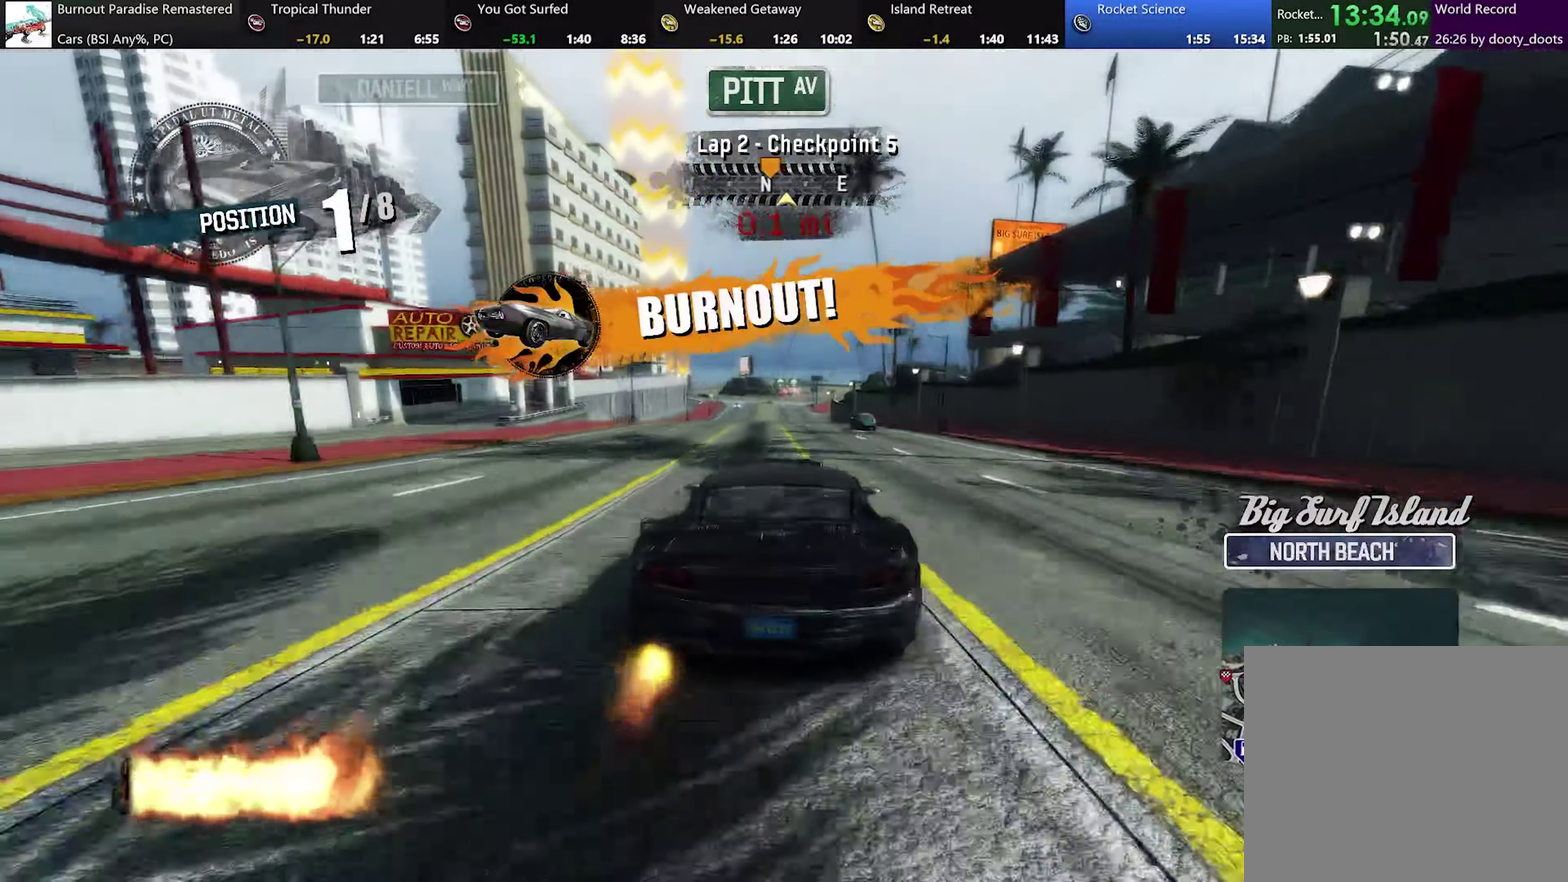
{"buttons": ["A", "R2"], "left_stick": "center", "events": []}
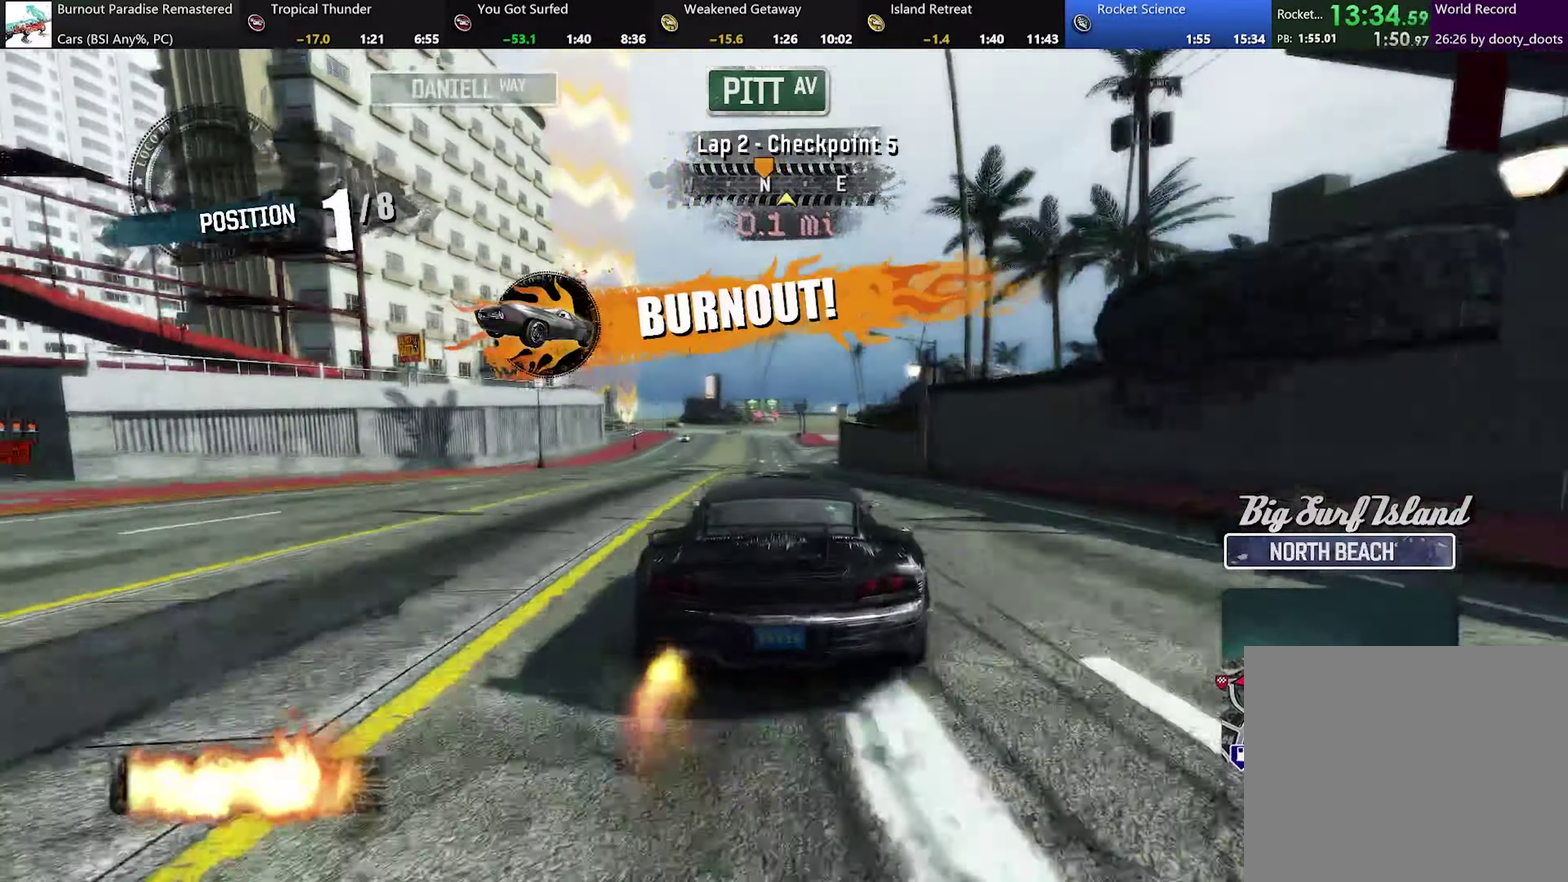
{"buttons": ["A", "R2"], "left_stick": "left", "events": [[134, "left_stick", "left"], [267, "left_stick", "up-left"], [317, "left_stick", "center"], [434, "left_stick", "left"]]}
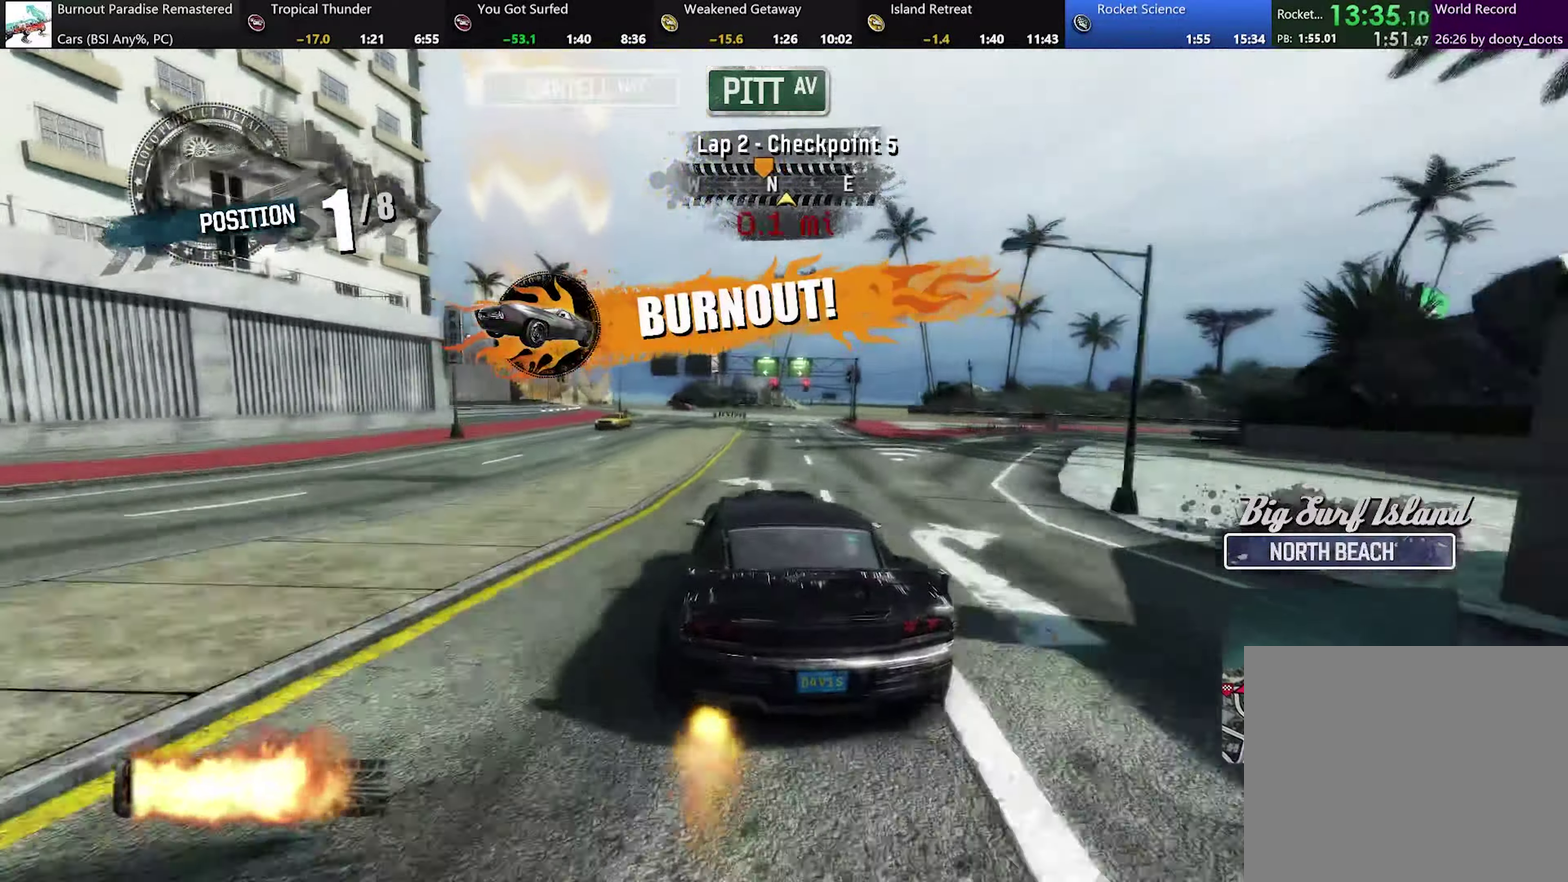
{"buttons": ["A", "R2"], "left_stick": "up-left", "events": [[100, "left_stick", "up-left"], [200, "left_stick", "center"], [267, "left_stick", "left"], [384, "left_stick", "up-left"]]}
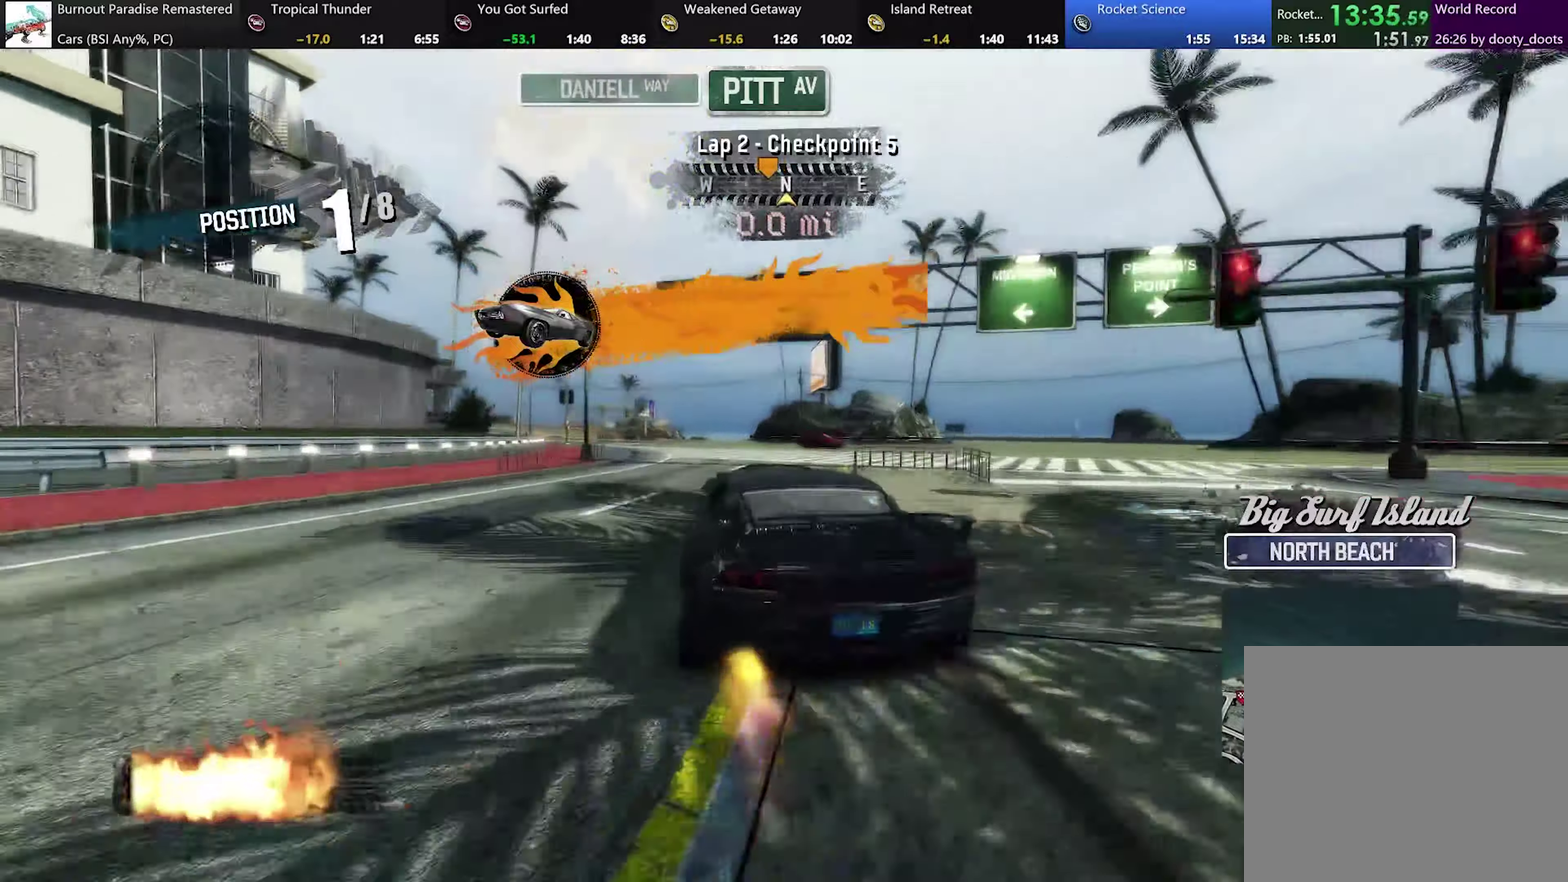
{"buttons": ["A", "R2"], "left_stick": "up-left", "events": []}
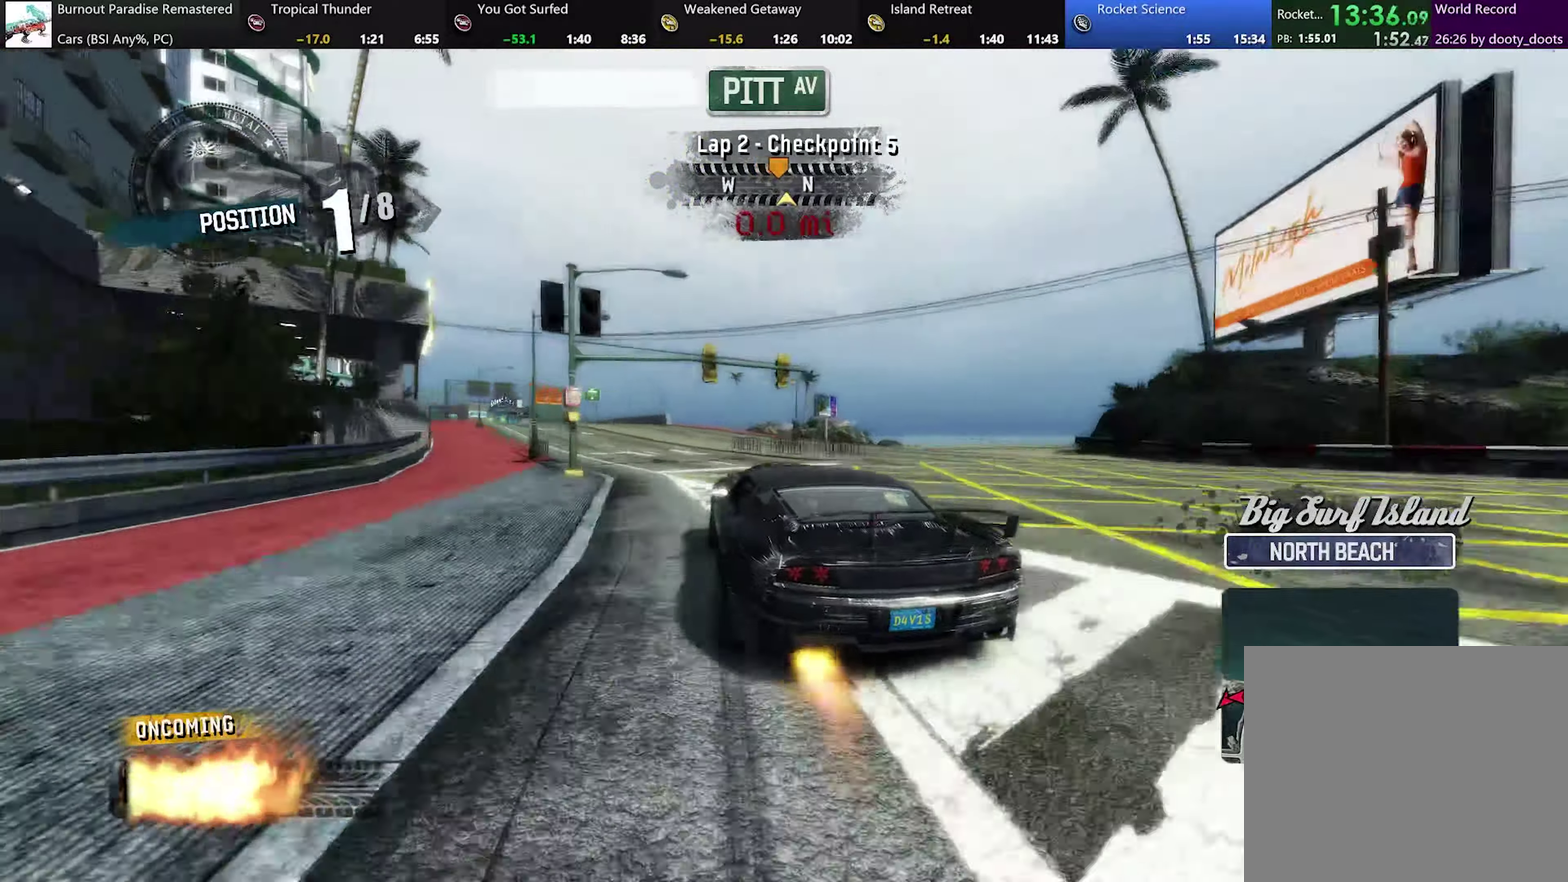
{"buttons": ["A", "R2"], "left_stick": "up-left", "events": [[267, "left_stick", "center"], [417, "left_stick", "up-left"]]}
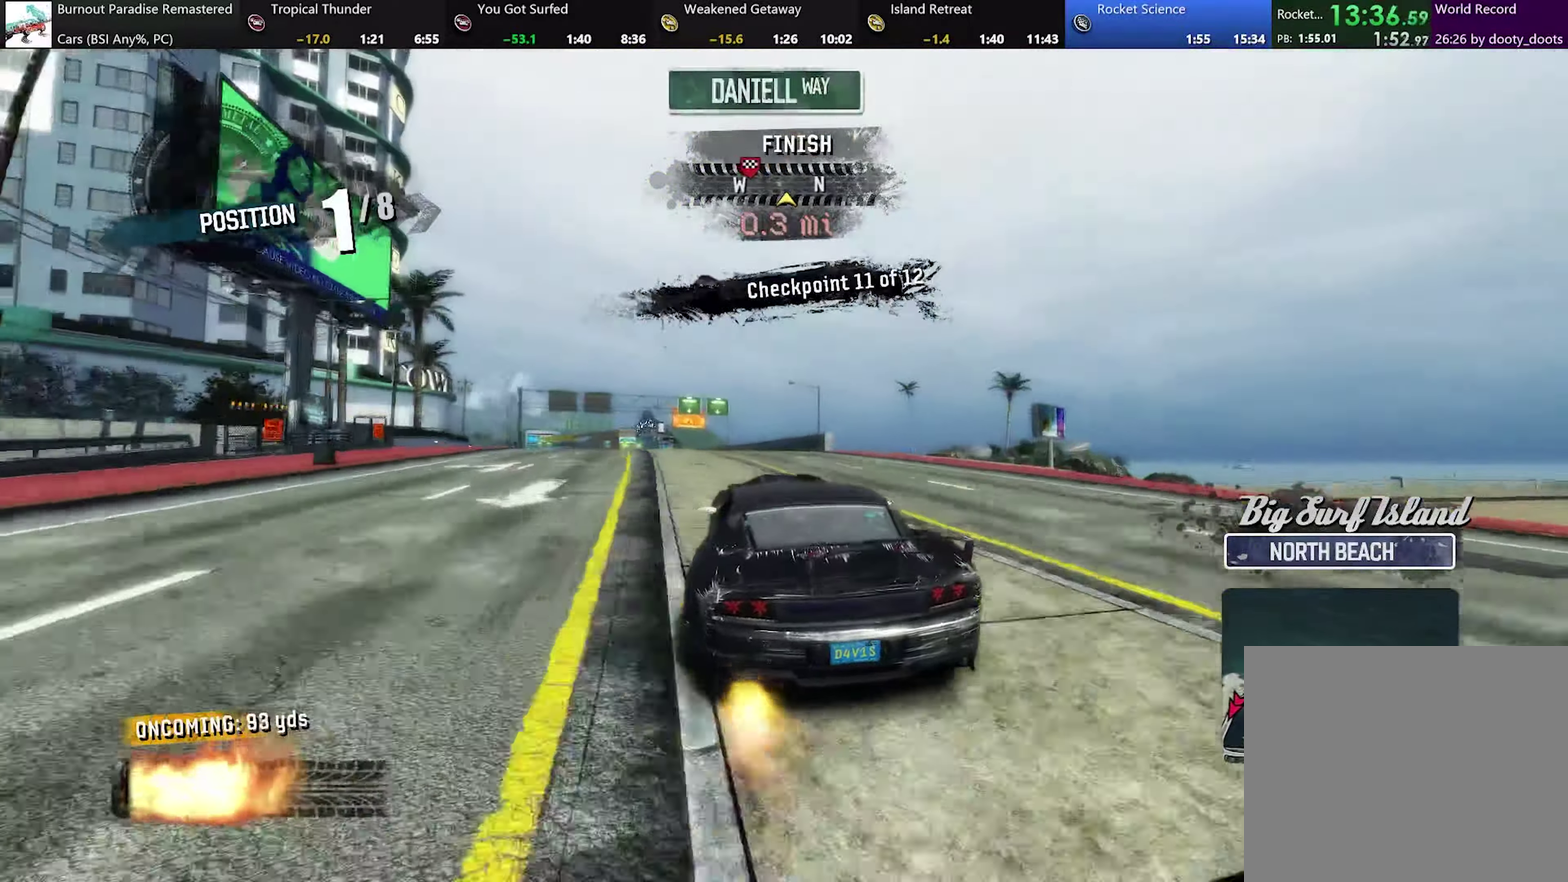
{"buttons": ["A", "R2"], "left_stick": "center", "events": [[283, "left_stick", "center"]]}
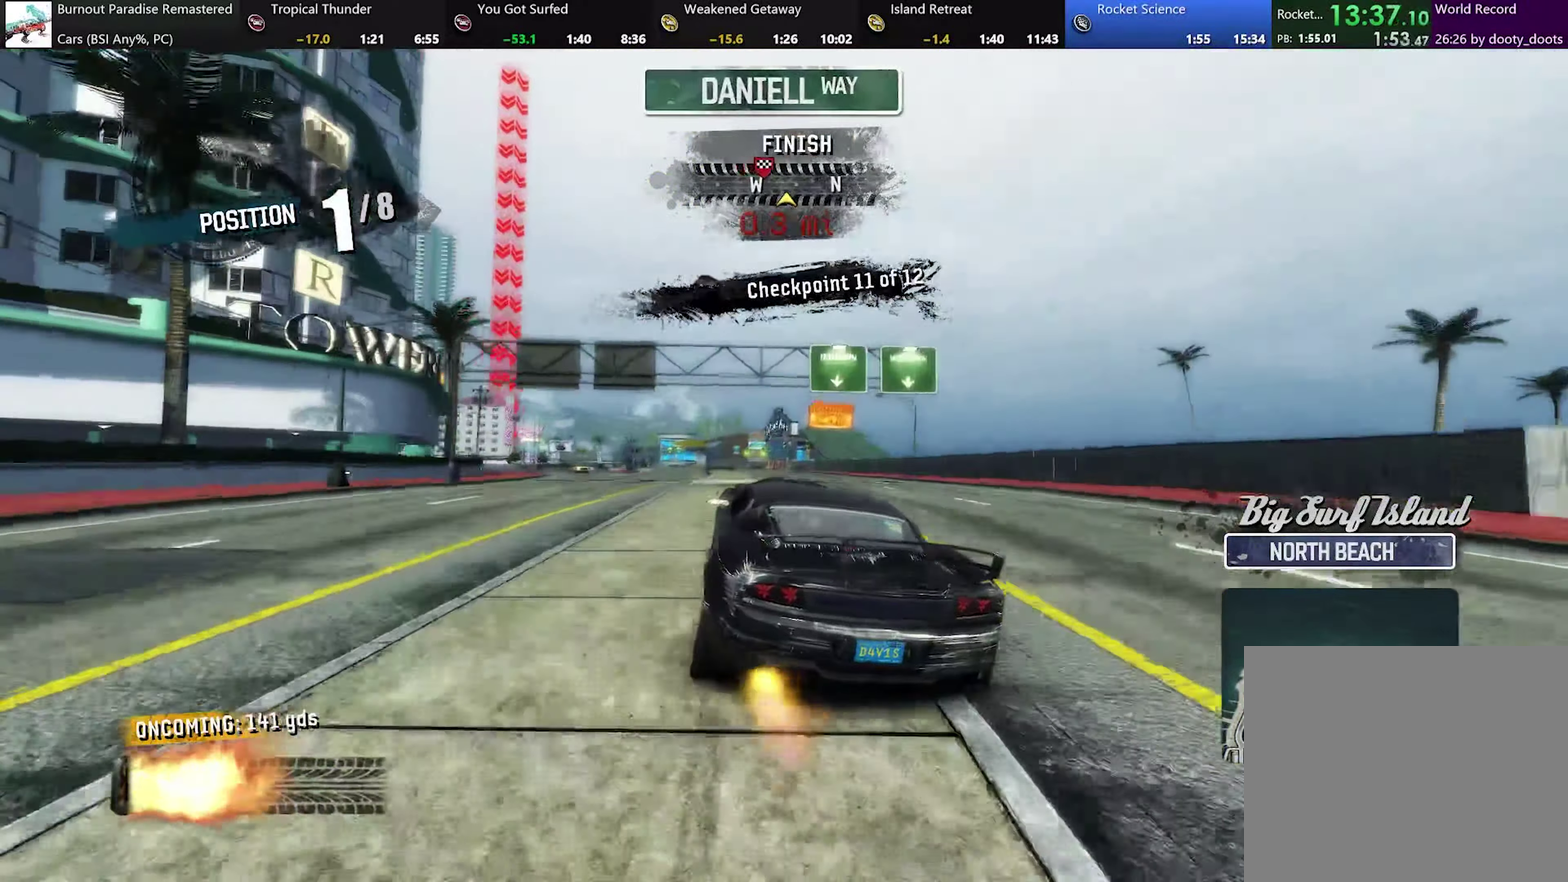
{"buttons": ["A", "R2"], "left_stick": "center", "events": []}
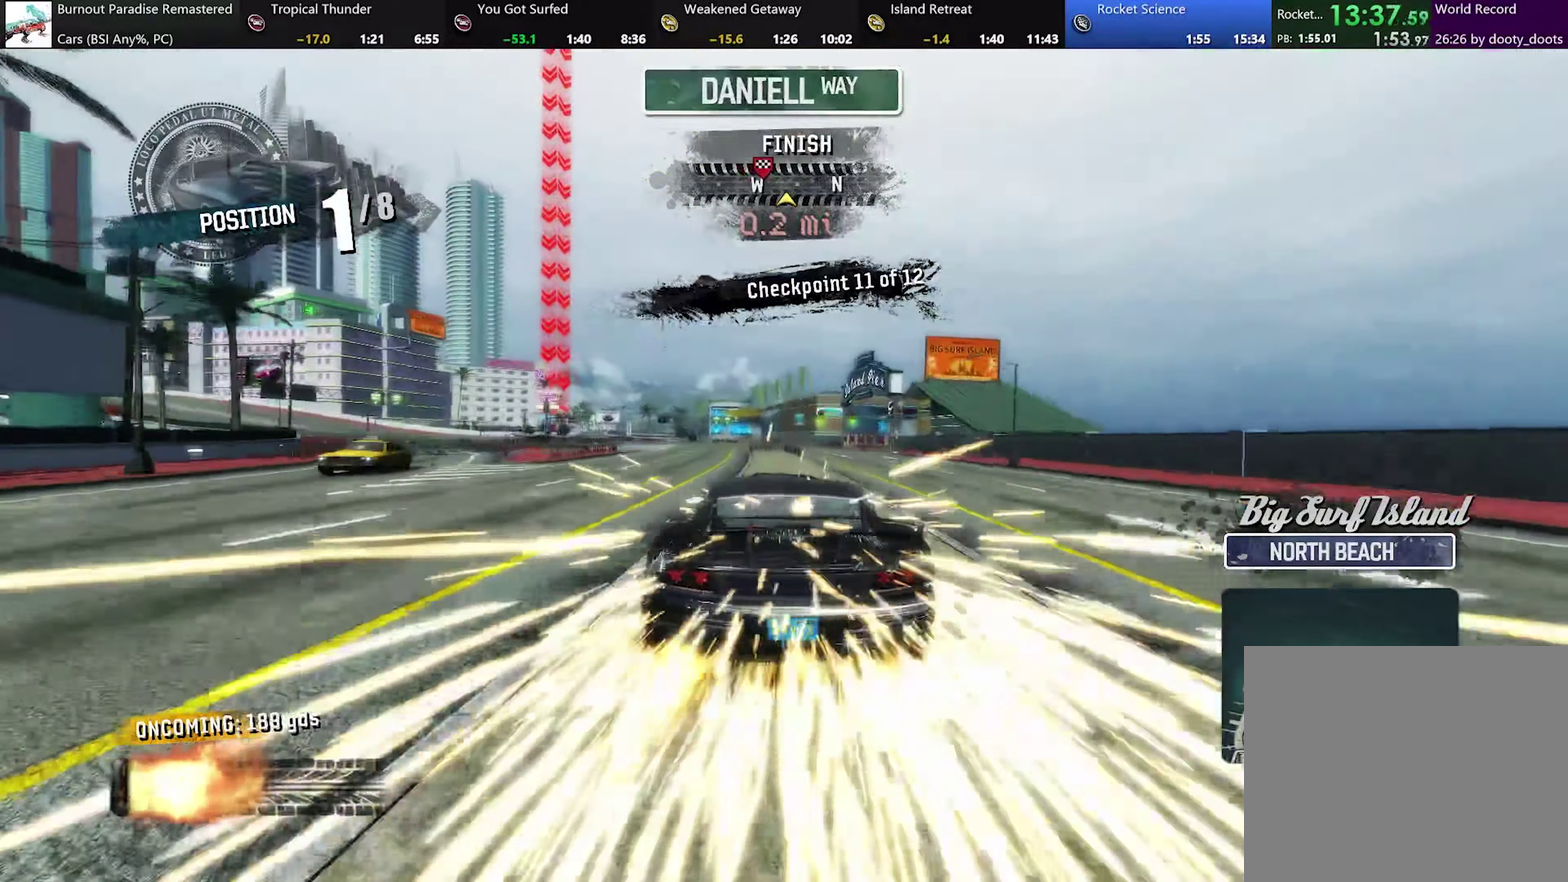
{"buttons": ["A", "R2"], "left_stick": "left", "events": [[383, "left_stick", "left"]]}
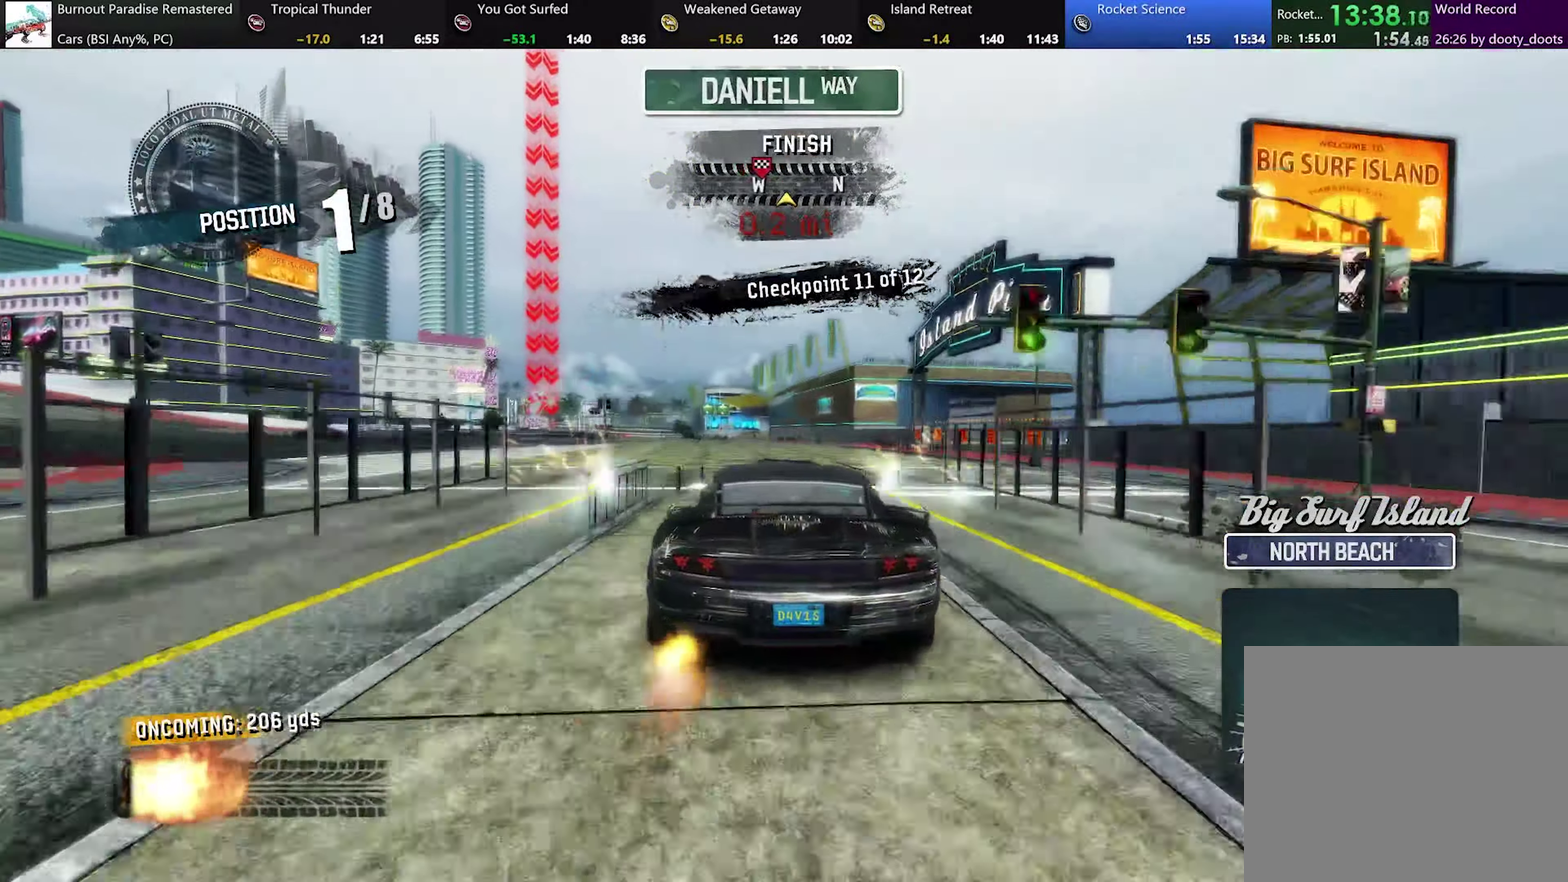
{"buttons": ["A", "R2"], "left_stick": "center", "events": [[83, "left_stick", "up-left"], [133, "left_stick", "center"]]}
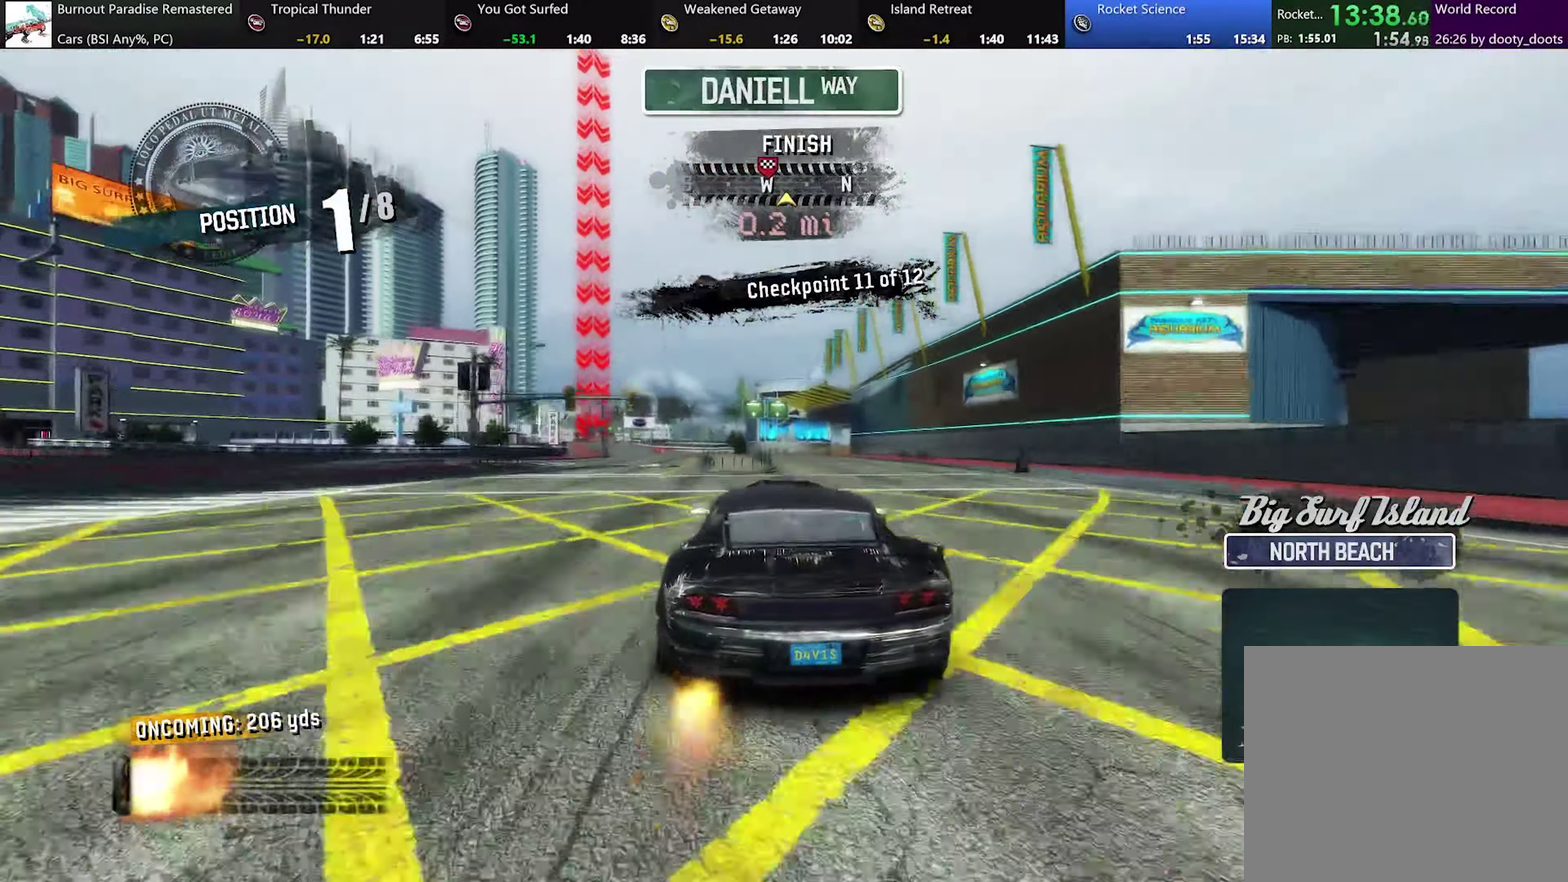
{"buttons": ["A", "R2"], "left_stick": "left", "events": [[33, "left_stick", "left"], [266, "left_stick", "up-left"], [317, "left_stick", "center"], [500, "left_stick", "left"]]}
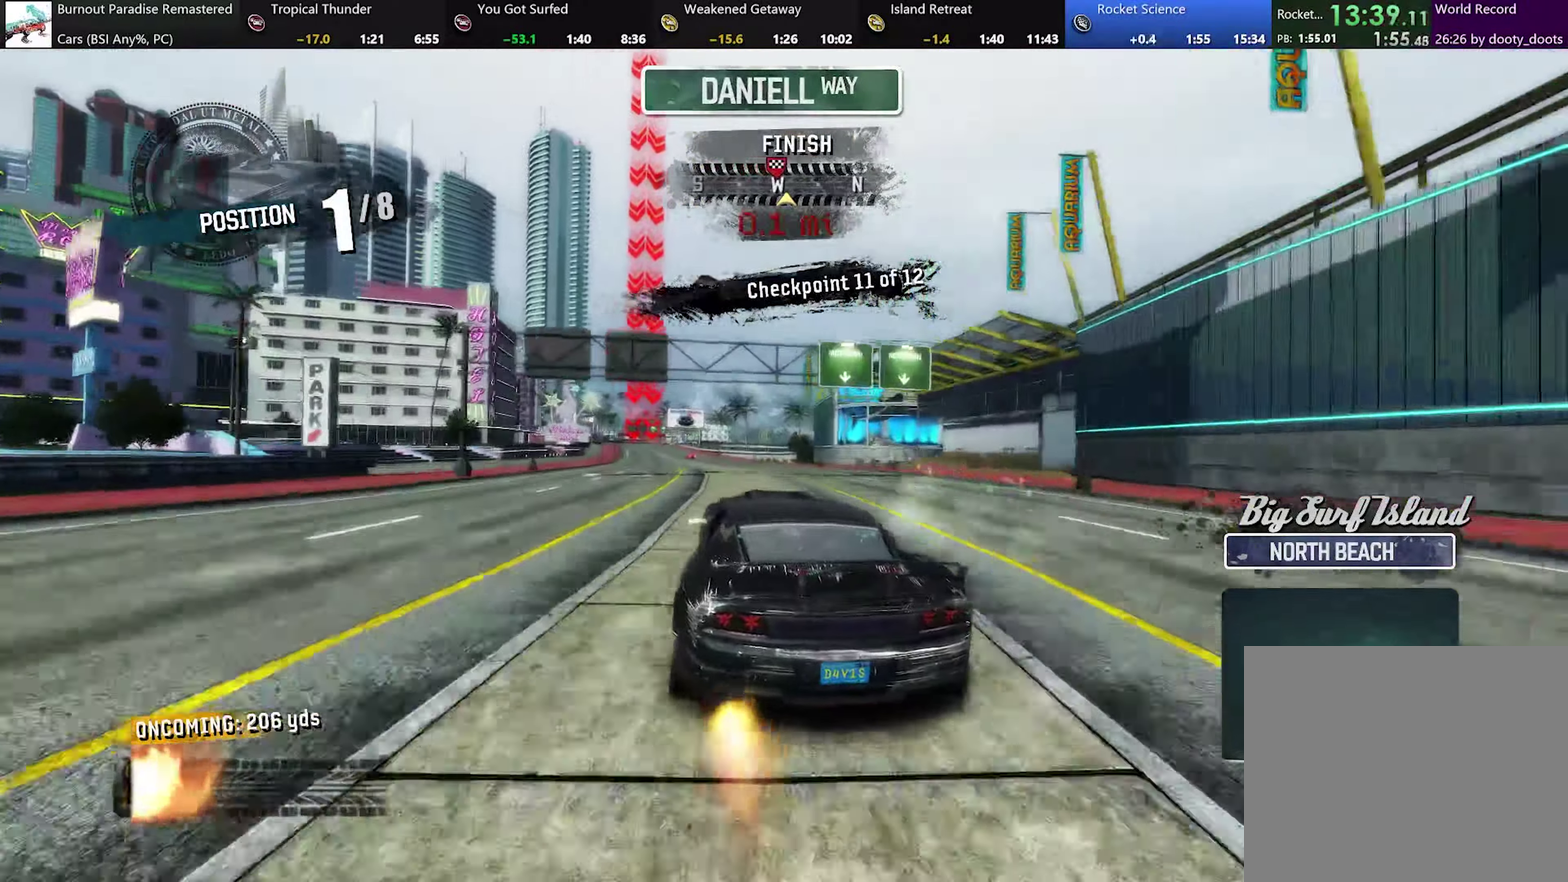
{"buttons": ["A", "R2"], "left_stick": "center", "events": [[184, "left_stick", "up-left"], [250, "left_stick", "center"]]}
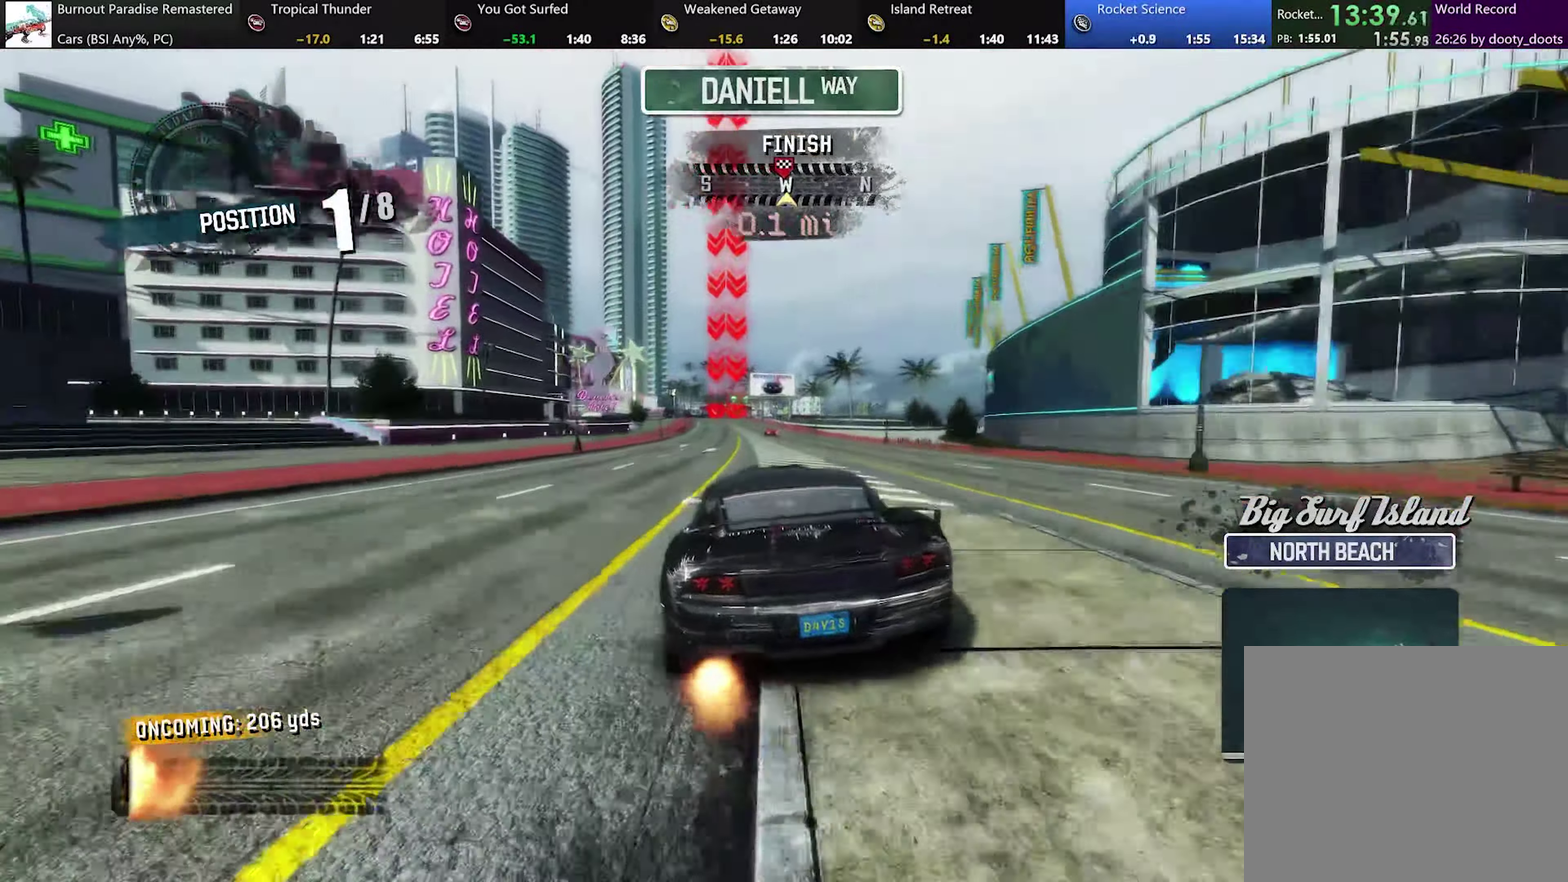
{"buttons": ["A", "R2"], "left_stick": "center", "events": [[16, "left_stick", "up-left"], [133, "left_stick", "center"]]}
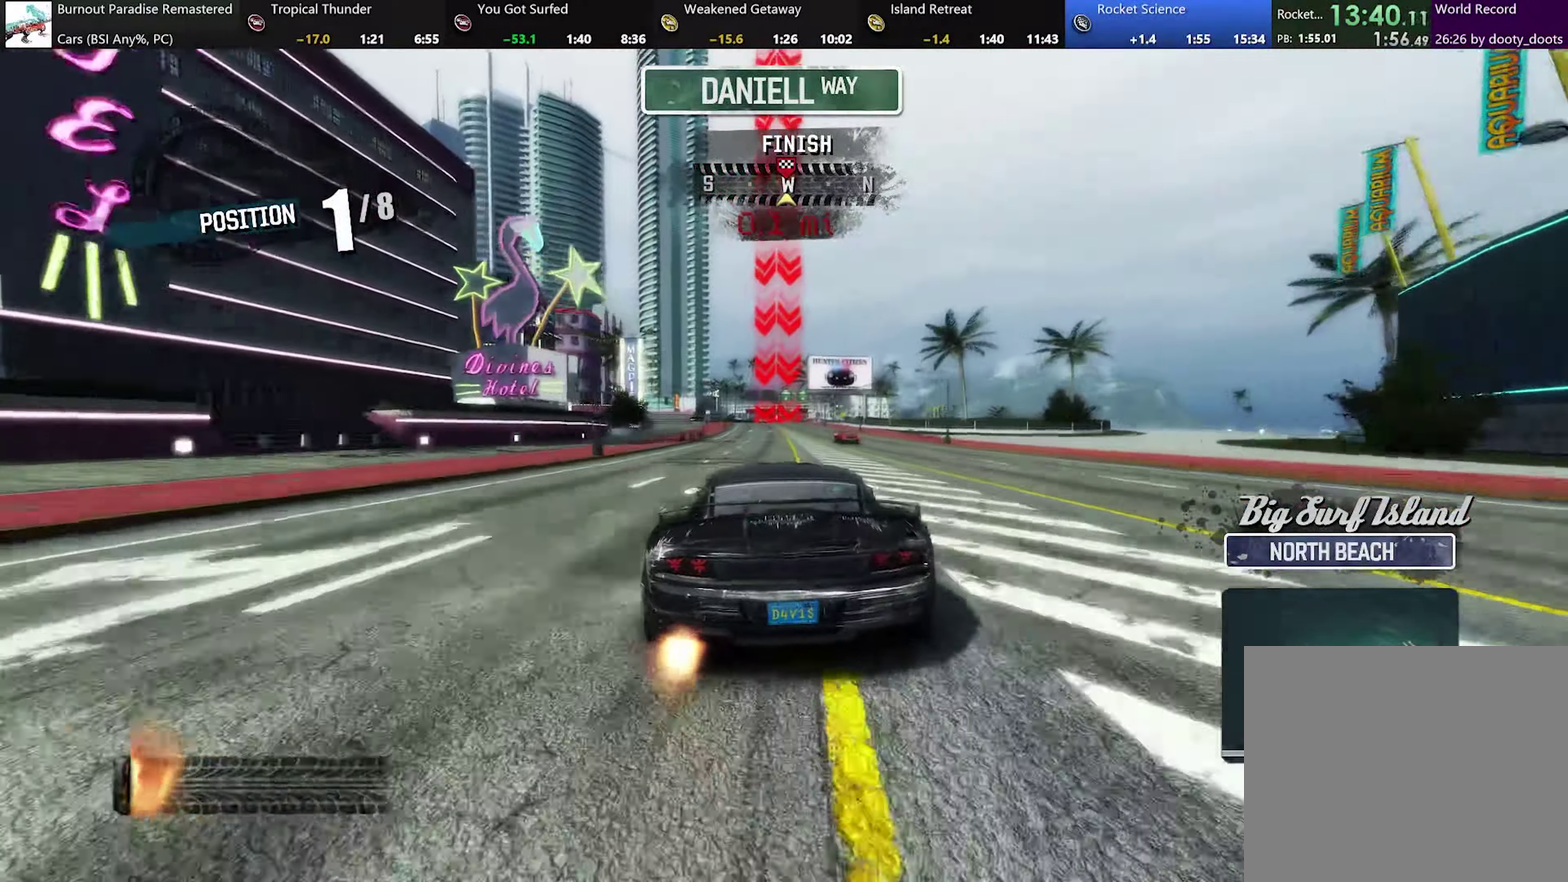
{"buttons": ["A", "R2"], "left_stick": "center", "events": []}
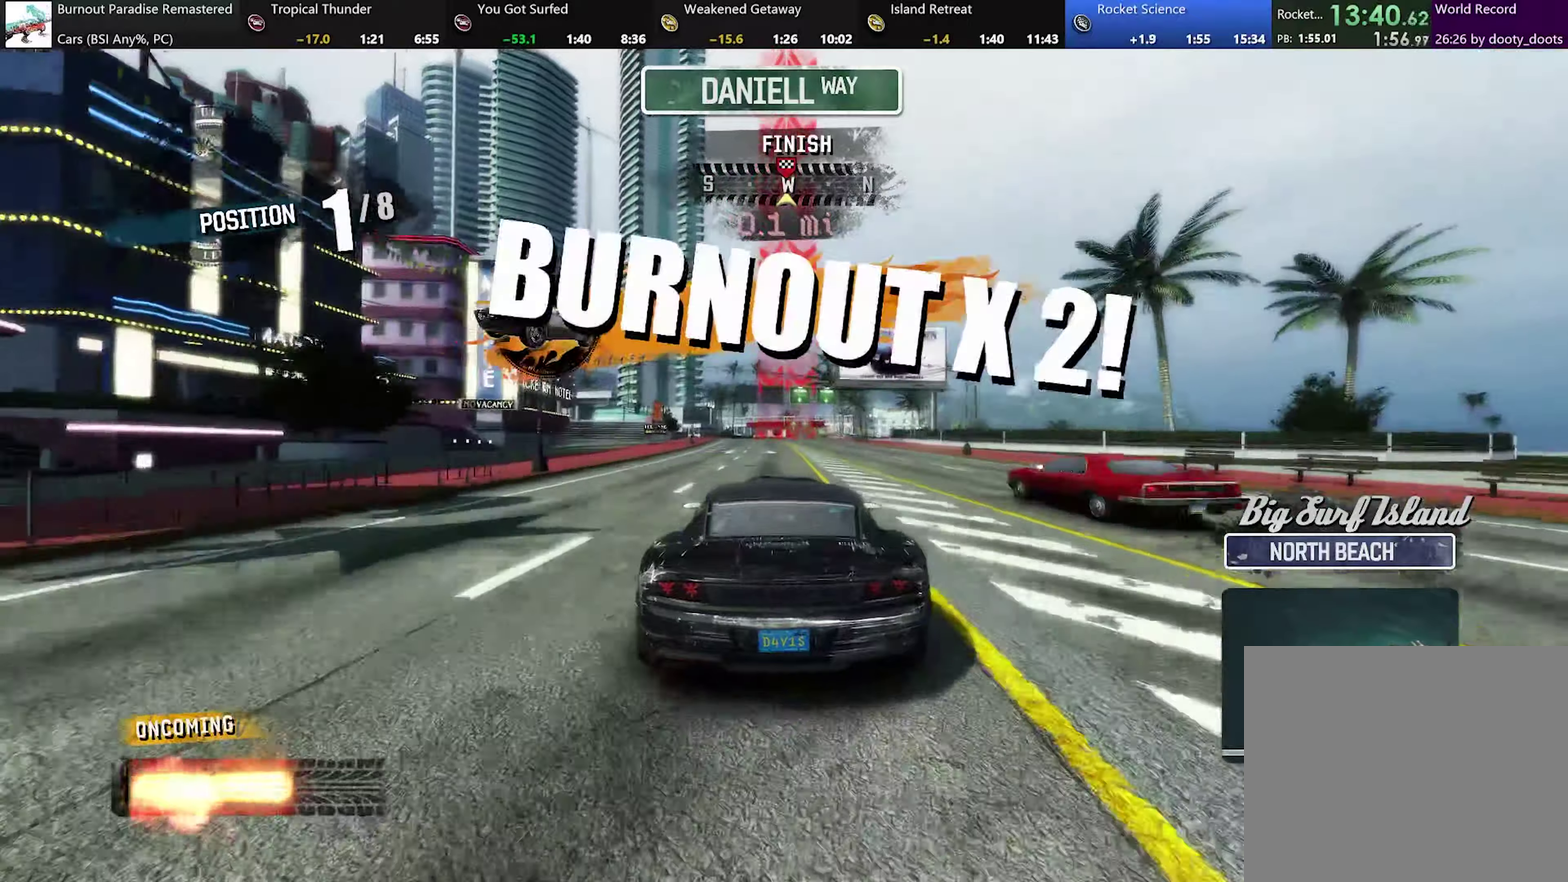
{"buttons": ["A", "R2"], "left_stick": "center", "events": [[83, "left_stick", "right"], [150, "left_stick", "center"], [384, "left_stick", "right"], [500, "left_stick", "center"]]}
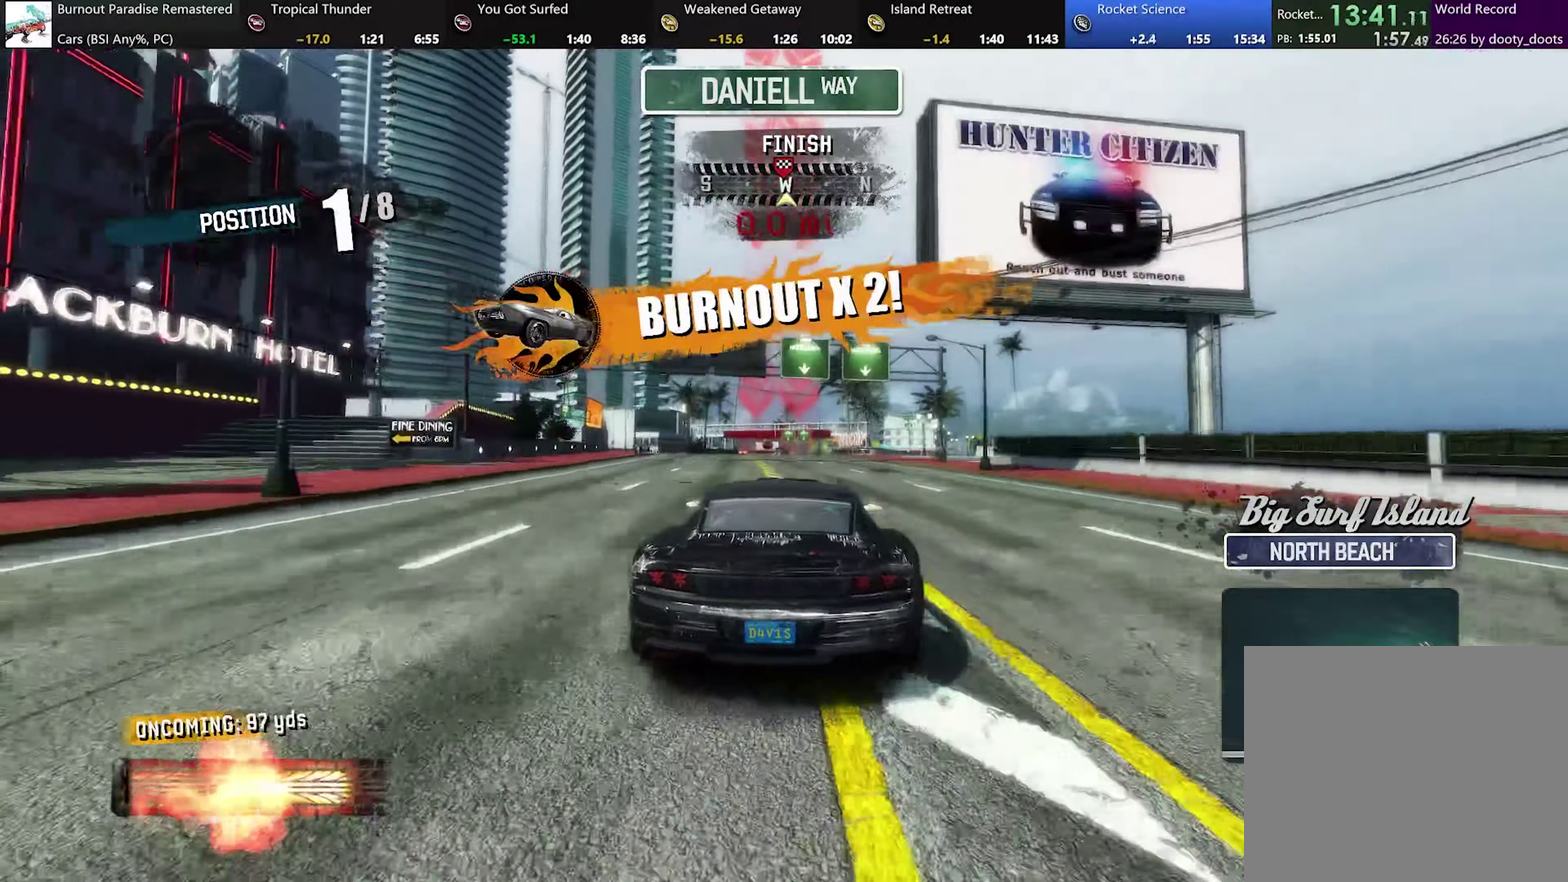
{"buttons": ["R2"], "left_stick": "center", "events": [[217, "left_stick", "right"], [284, "left_stick", "center"], [301, "A", "up"]]}